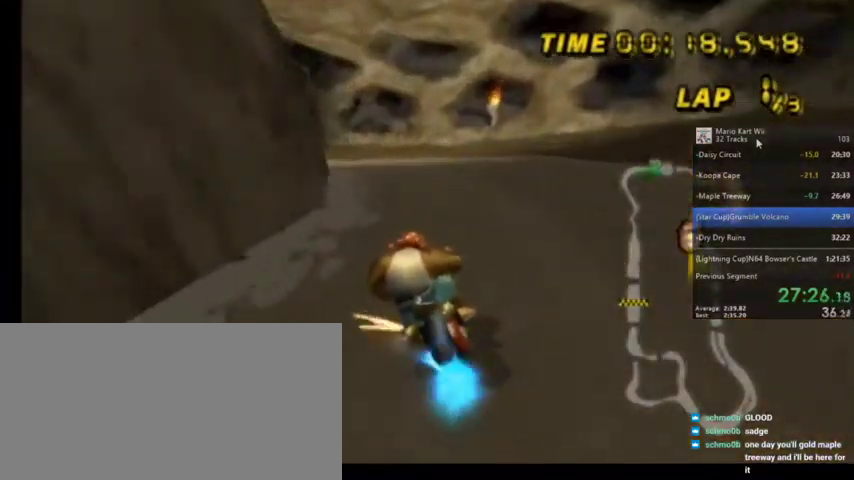
Gameplay with a controller (Nintendo layout); each line is a JSON object with the inputs held at the frame after it. "events" lists button and stick changes between this image and that frame as [ms after this image, input, new state], when the widget could be followed in between. Not read: L1 L3 R3.
{"buttons": ["A", "R1"], "left_stick": "up-left", "right_stick": "center", "events": [[100, "left_stick", "up"], [433, "left_stick", "up-left"]]}
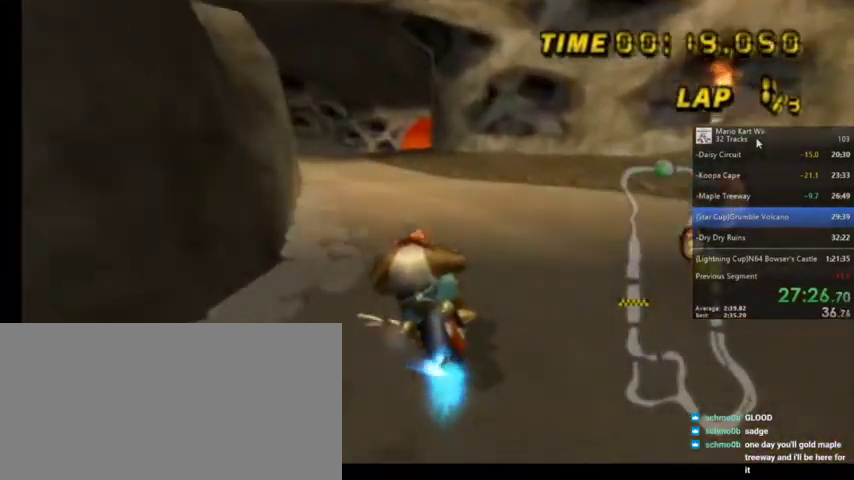
{"buttons": ["A"], "left_stick": "up-right", "right_stick": "center", "events": [[467, "R1", "up"], [501, "left_stick", "up-right"]]}
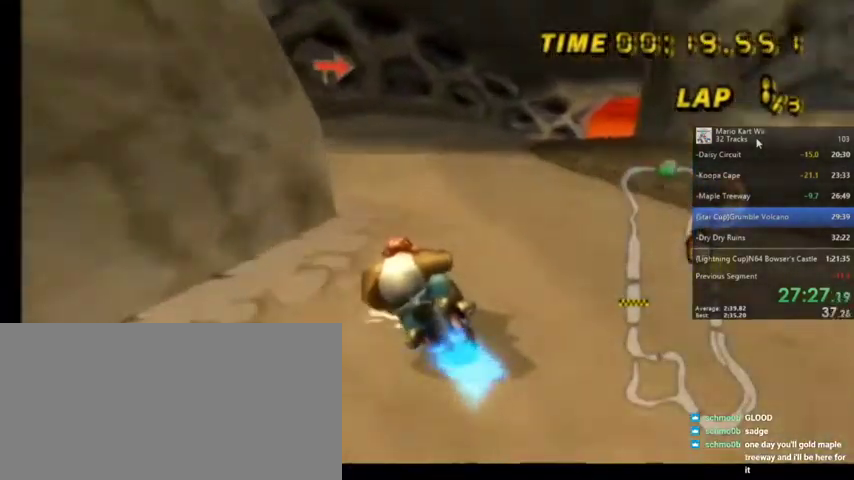
{"buttons": ["A", "R1"], "left_stick": "up-left", "right_stick": "center", "events": [[66, "R1", "down"], [433, "left_stick", "up-left"]]}
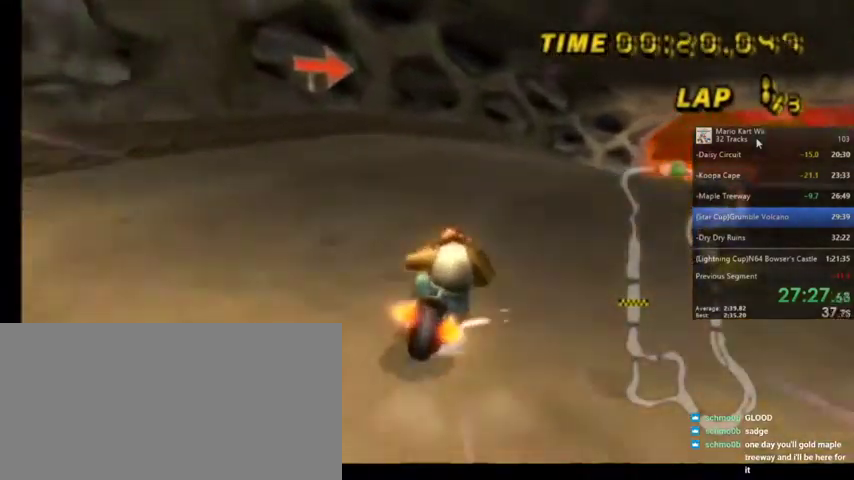
{"buttons": ["A", "R1"], "left_stick": "up-right", "right_stick": "center", "events": [[34, "left_stick", "up-right"]]}
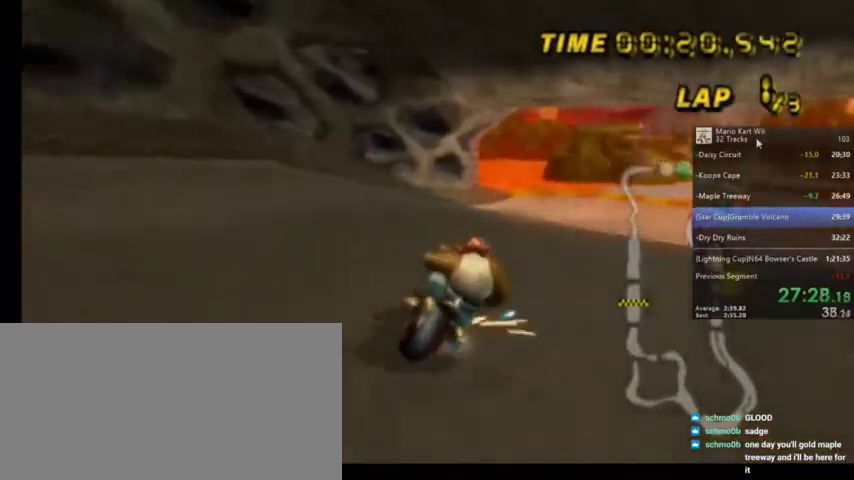
{"buttons": ["A", "R1"], "left_stick": "up-right", "right_stick": "center", "events": []}
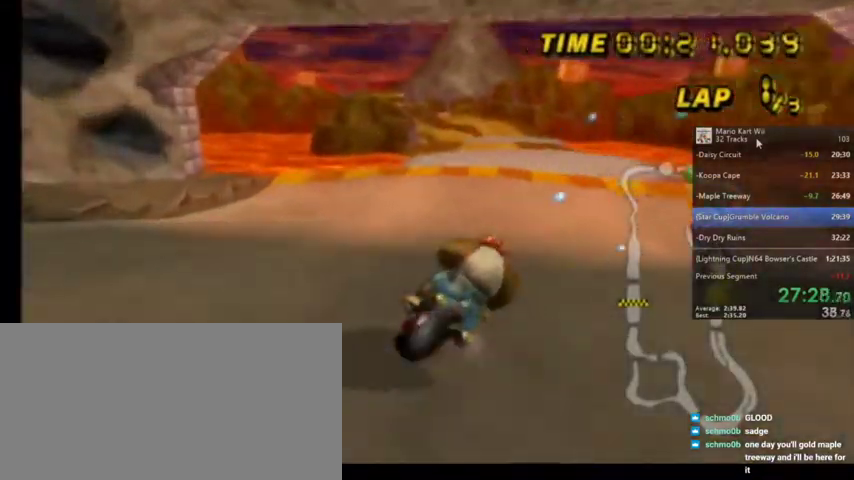
{"buttons": ["A"], "left_stick": "center", "right_stick": "center", "events": [[134, "left_stick", "up-left"], [267, "R1", "up"], [467, "left_stick", "center"]]}
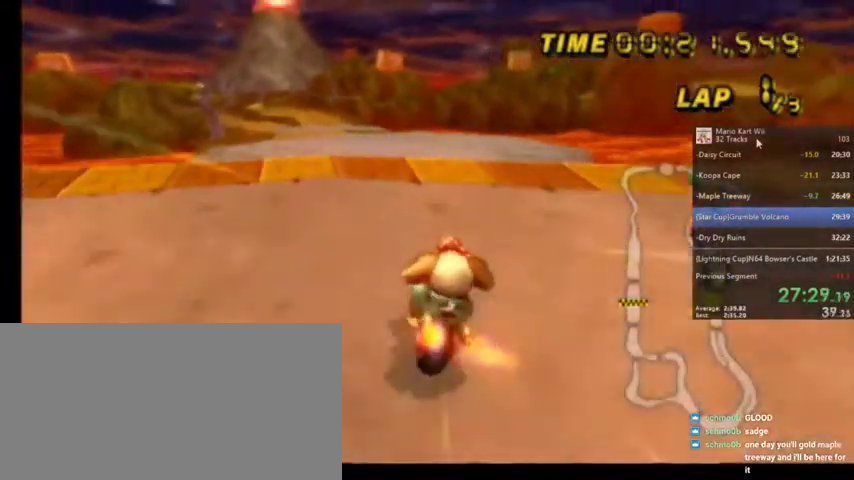
{"buttons": ["A"], "left_stick": "left", "right_stick": "center", "events": [[66, "left_stick", "left"]]}
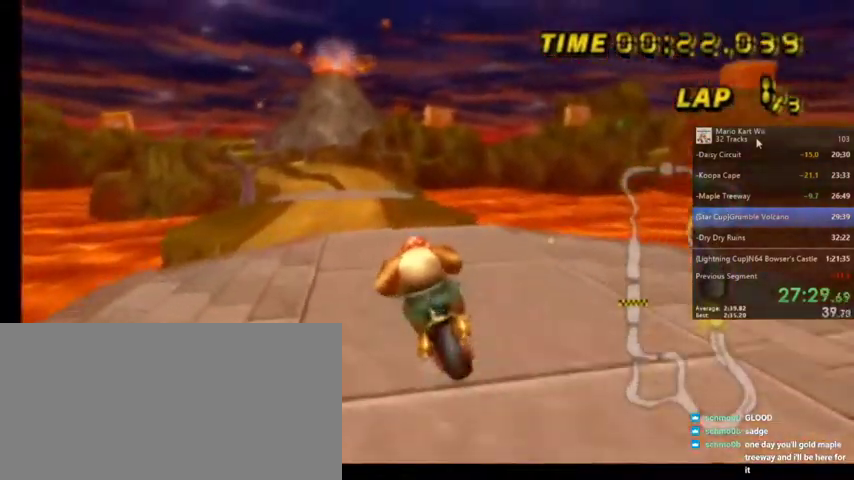
{"buttons": ["A"], "left_stick": "left", "right_stick": "center", "events": []}
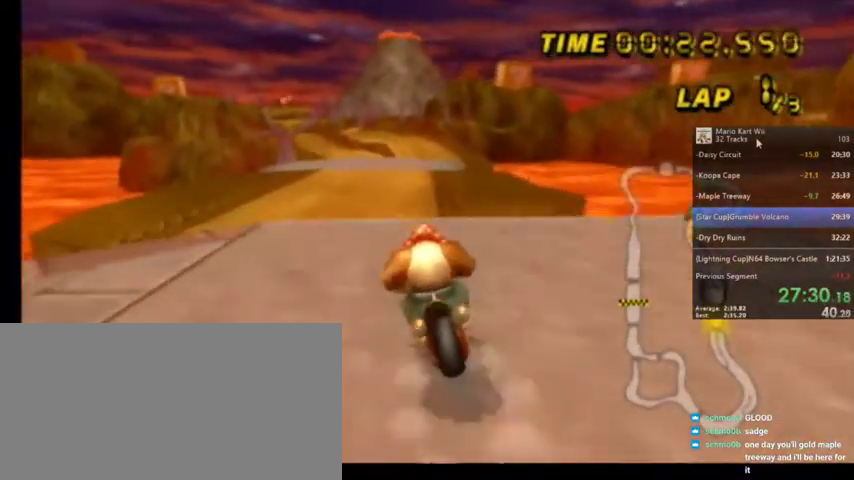
{"buttons": ["A", "DPAD_UP"], "left_stick": "center", "right_stick": "center", "events": [[66, "left_stick", "center"], [333, "DPAD_UP", "down"], [400, "DPAD_UP", "up"], [500, "DPAD_UP", "down"]]}
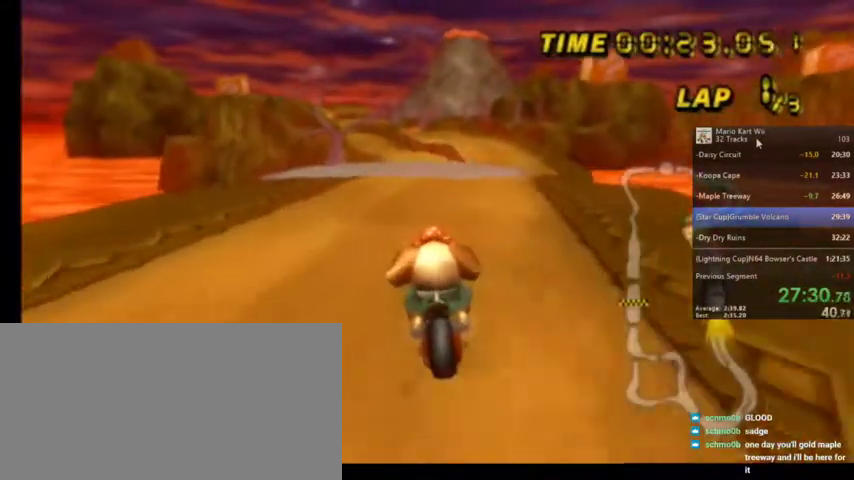
{"buttons": ["A"], "left_stick": "center", "right_stick": "center", "events": [[134, "DPAD_UP", "up"], [267, "DPAD_UP", "down"], [434, "DPAD_UP", "up"]]}
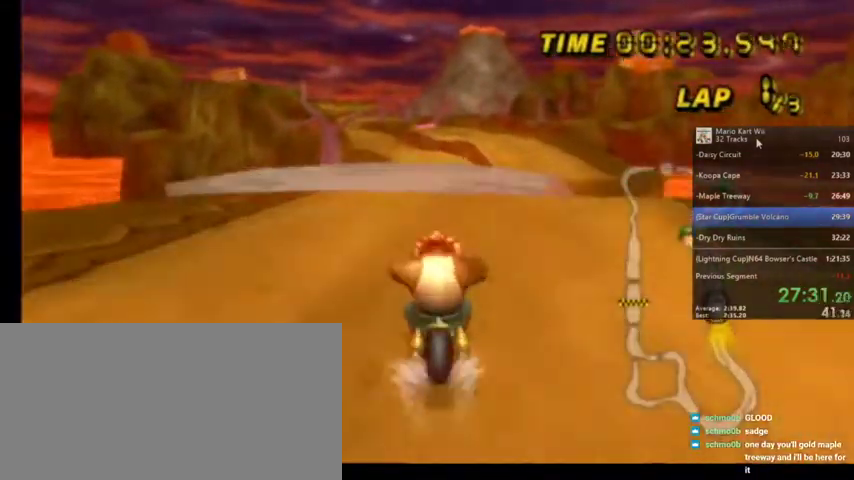
{"buttons": ["A"], "left_stick": "center", "right_stick": "center", "events": [[167, "DPAD_UP", "down"], [200, "DPAD_UP", "up"]]}
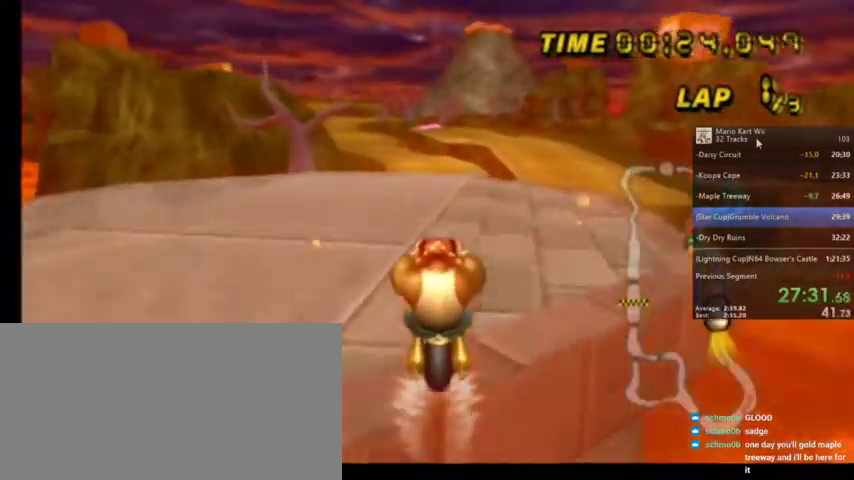
{"buttons": ["A"], "left_stick": "center", "right_stick": "center", "events": []}
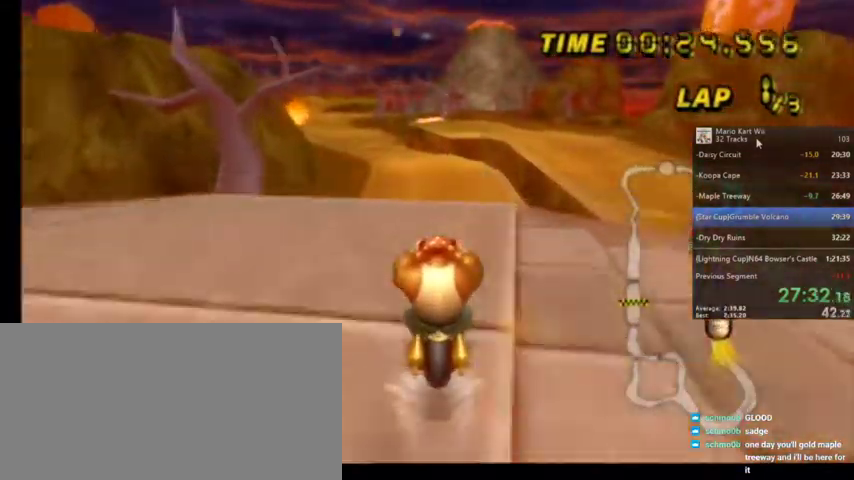
{"buttons": ["A"], "left_stick": "center", "right_stick": "center", "events": []}
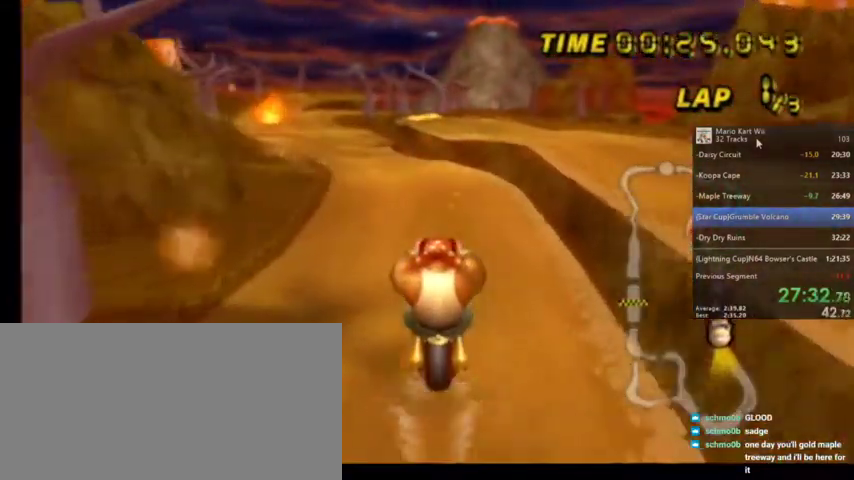
{"buttons": ["A", "R1"], "left_stick": "up-left", "right_stick": "center", "events": [[267, "R1", "down"], [434, "left_stick", "up-left"]]}
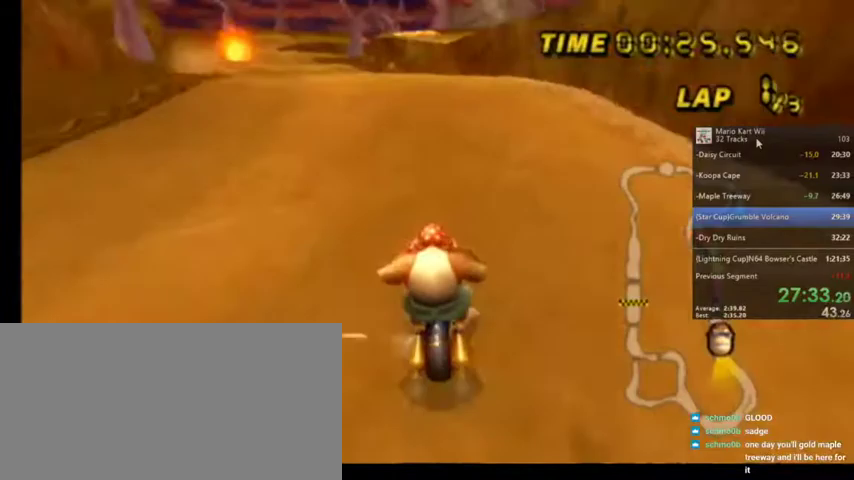
{"buttons": ["A", "R1"], "left_stick": "up-right", "right_stick": "center", "events": [[100, "left_stick", "up-right"]]}
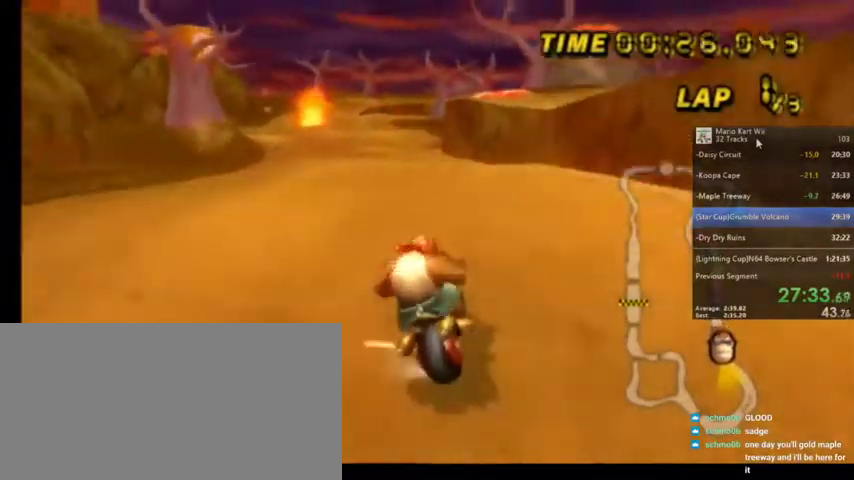
{"buttons": ["A", "R1"], "left_stick": "up-right", "right_stick": "center", "events": []}
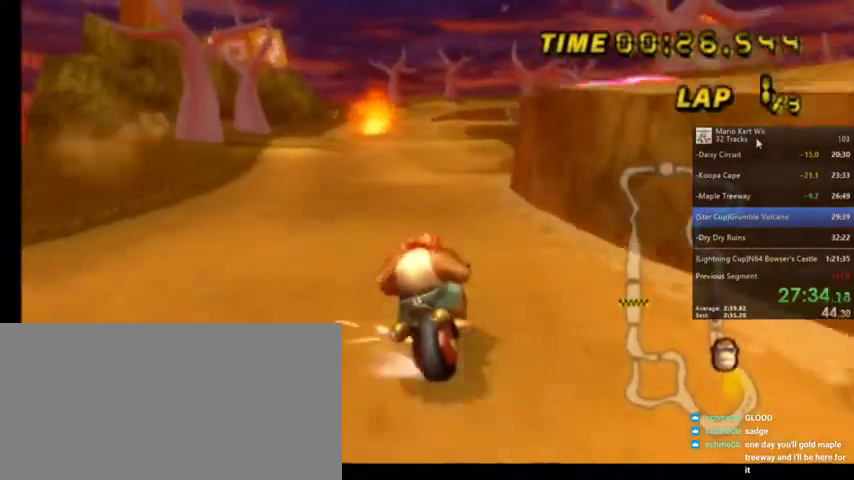
{"buttons": ["A", "R1"], "left_stick": "up-left", "right_stick": "center", "events": [[433, "left_stick", "up-left"]]}
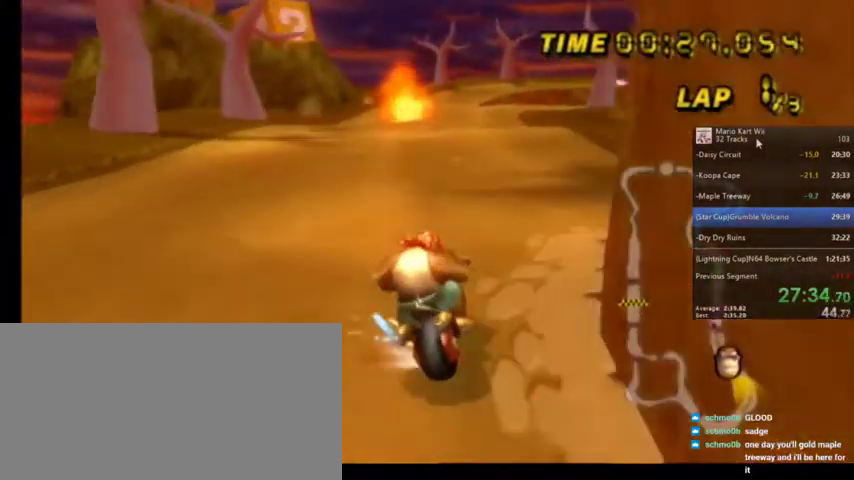
{"buttons": ["A", "R1"], "left_stick": "up-right", "right_stick": "center", "events": [[200, "left_stick", "up-right"], [401, "R1", "up"], [467, "R1", "down"]]}
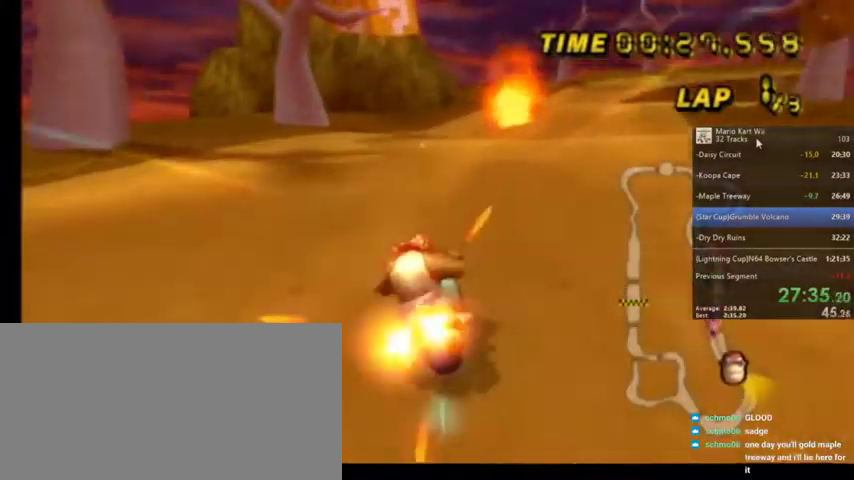
{"buttons": ["A"], "left_stick": "center", "right_stick": "center", "events": [[367, "R1", "up"], [367, "left_stick", "center"]]}
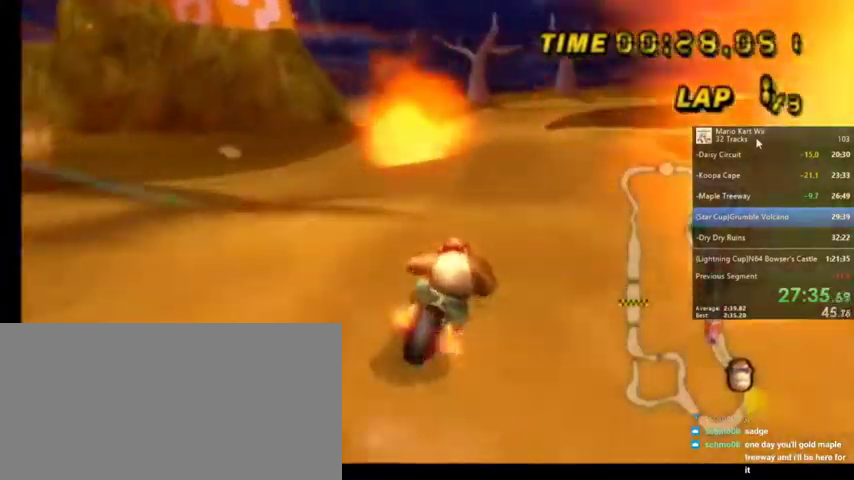
{"buttons": ["A", "R1"], "left_stick": "up-right", "right_stick": "center", "events": [[67, "DPAD_UP", "down"], [167, "DPAD_UP", "up"], [367, "R1", "down"], [401, "left_stick", "up-right"]]}
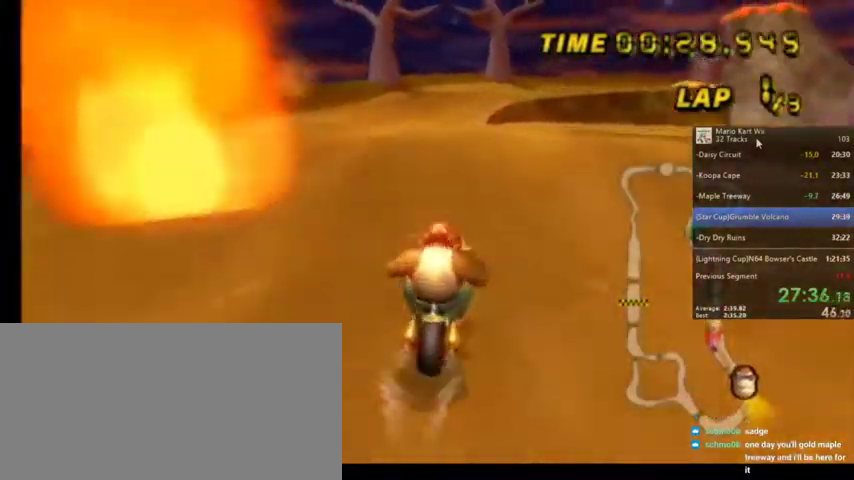
{"buttons": ["A", "R1"], "left_stick": "up-right", "right_stick": "center", "events": []}
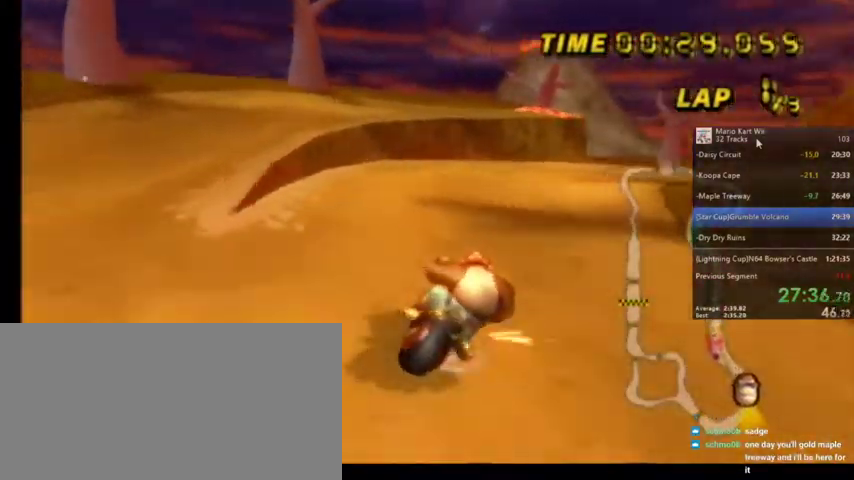
{"buttons": ["A", "R1"], "left_stick": "up-left", "right_stick": "center", "events": [[300, "left_stick", "up-left"]]}
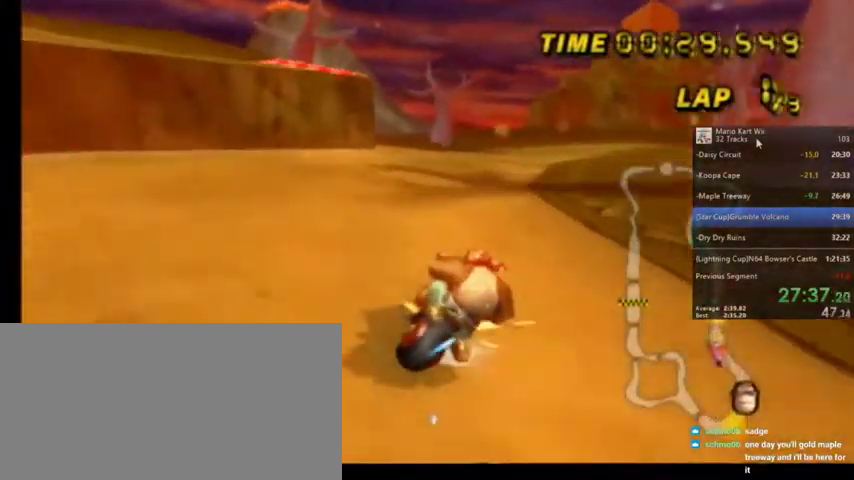
{"buttons": ["A", "R1"], "left_stick": "up-right", "right_stick": "center", "events": [[500, "left_stick", "up-right"]]}
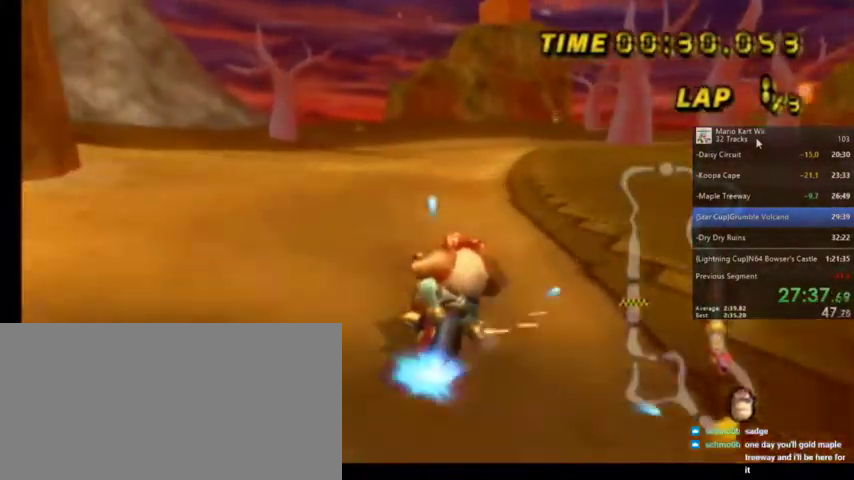
{"buttons": ["A"], "left_stick": "center", "right_stick": "center", "events": [[234, "R1", "up"], [234, "left_stick", "center"], [334, "DPAD_UP", "down"], [467, "DPAD_UP", "up"]]}
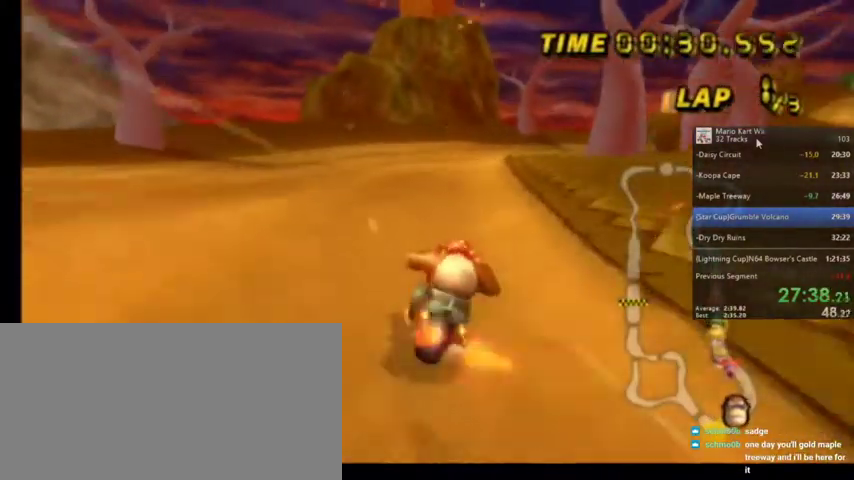
{"buttons": ["A", "R1"], "left_stick": "up-right", "right_stick": "center", "events": [[333, "R1", "down"], [333, "left_stick", "right"], [467, "left_stick", "up-right"]]}
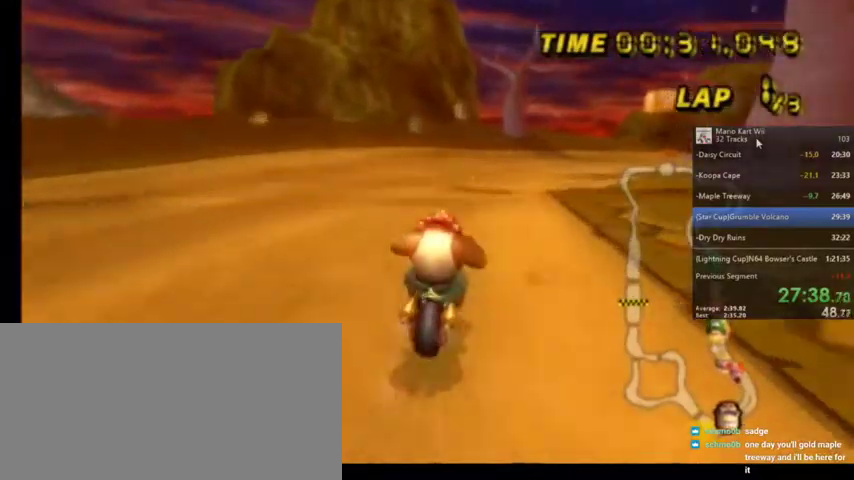
{"buttons": ["A", "R1"], "left_stick": "up", "right_stick": "center", "events": [[467, "left_stick", "up"]]}
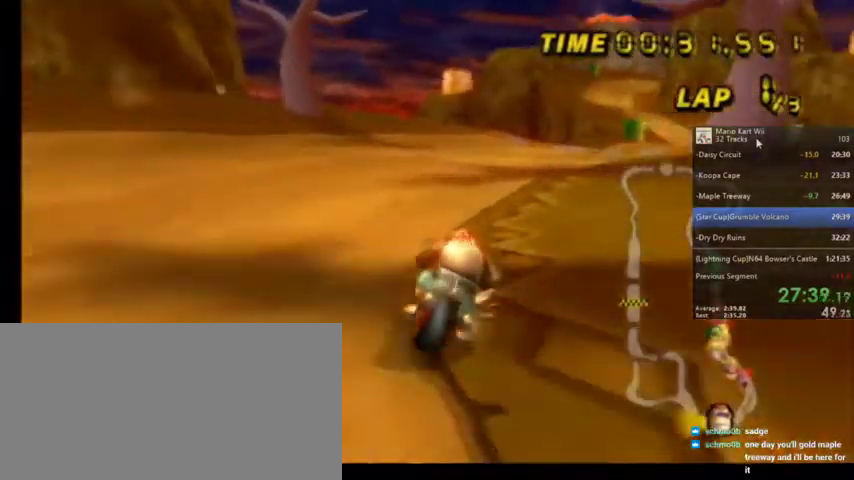
{"buttons": ["A", "R1"], "left_stick": "up-right", "right_stick": "center", "events": [[300, "left_stick", "up-right"]]}
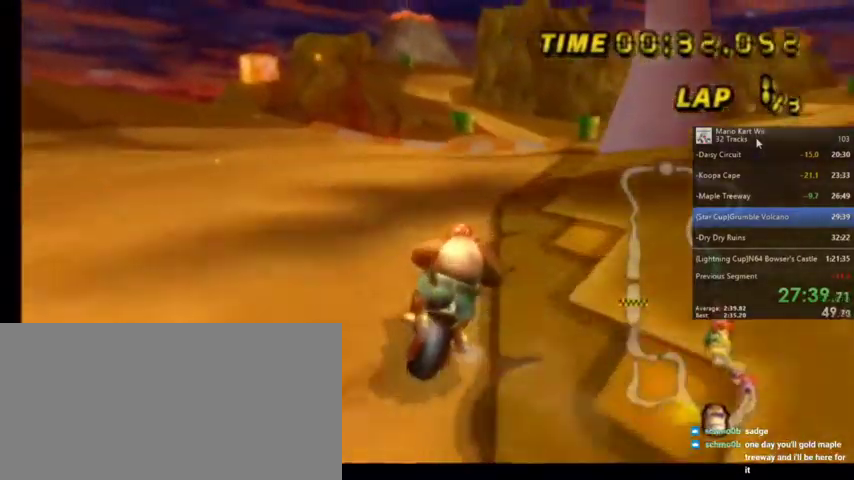
{"buttons": ["A", "R1"], "left_stick": "up-left", "right_stick": "center", "events": [[67, "left_stick", "up-left"]]}
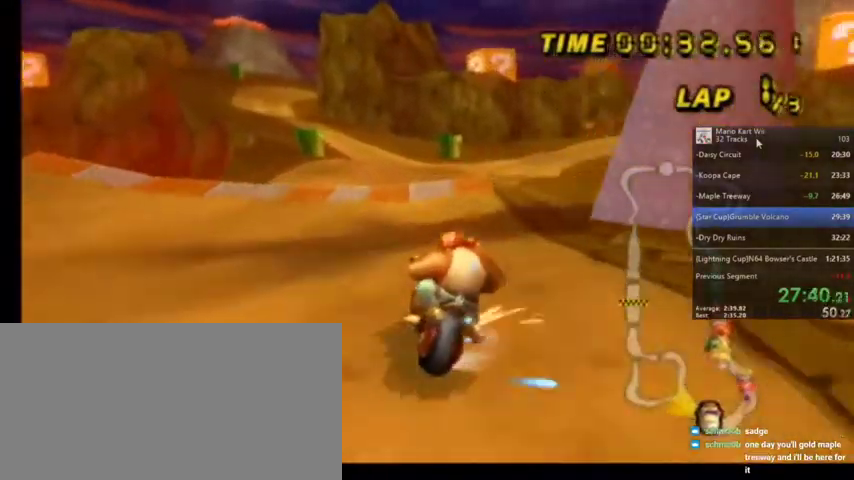
{"buttons": ["A", "DPAD_UP"], "left_stick": "center", "right_stick": "center", "events": [[200, "left_stick", "up-right"], [367, "R1", "up"], [367, "left_stick", "center"], [433, "DPAD_UP", "down"]]}
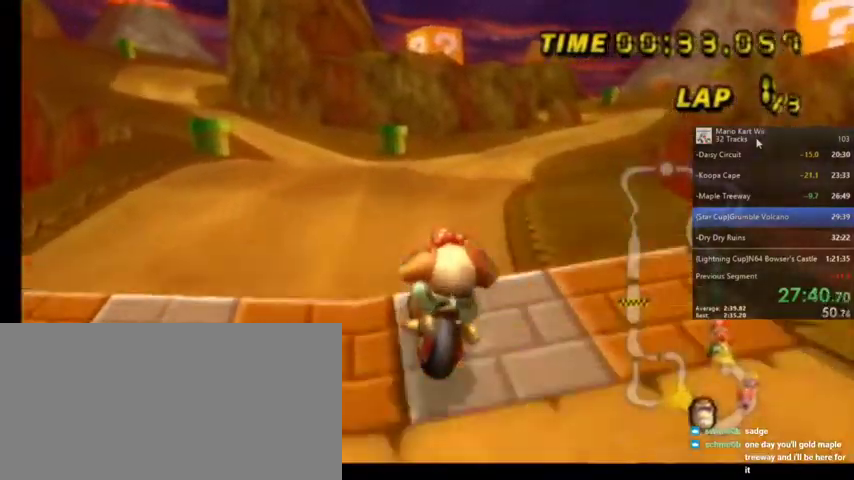
{"buttons": ["A", "R1"], "left_stick": "right", "right_stick": "center", "events": [[34, "DPAD_UP", "up"], [300, "left_stick", "down-right"], [434, "left_stick", "right"], [501, "R1", "down"]]}